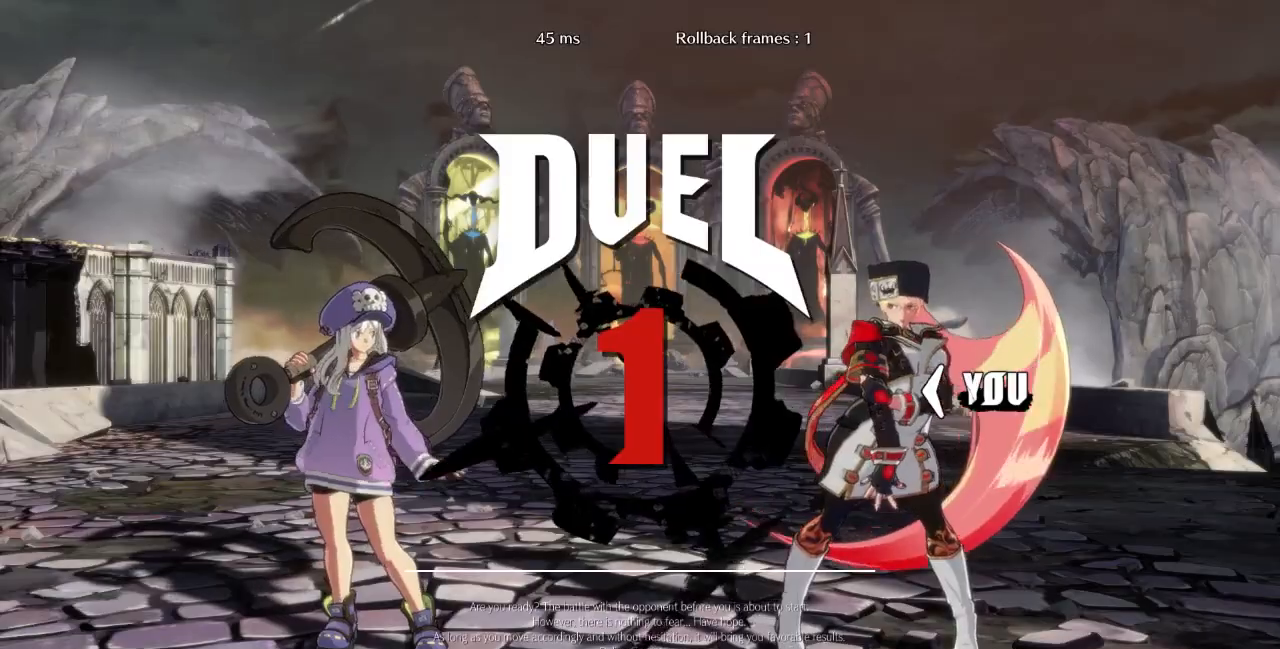
Gameplay with a controller (arcade stick); each line is a JSON object with the inputs held at the frame after it (dt_ms = milliseconds from this image to that frame). "events" lists button and stick changes between this image and that frame as [ms after this image, input, new state], when the widget could be followed in between. Not read: L3 R3 SELECT START.
{"dt_ms": 500, "buttons": ["TRIANGLE", "R1", "DPAD_RIGHT"]}
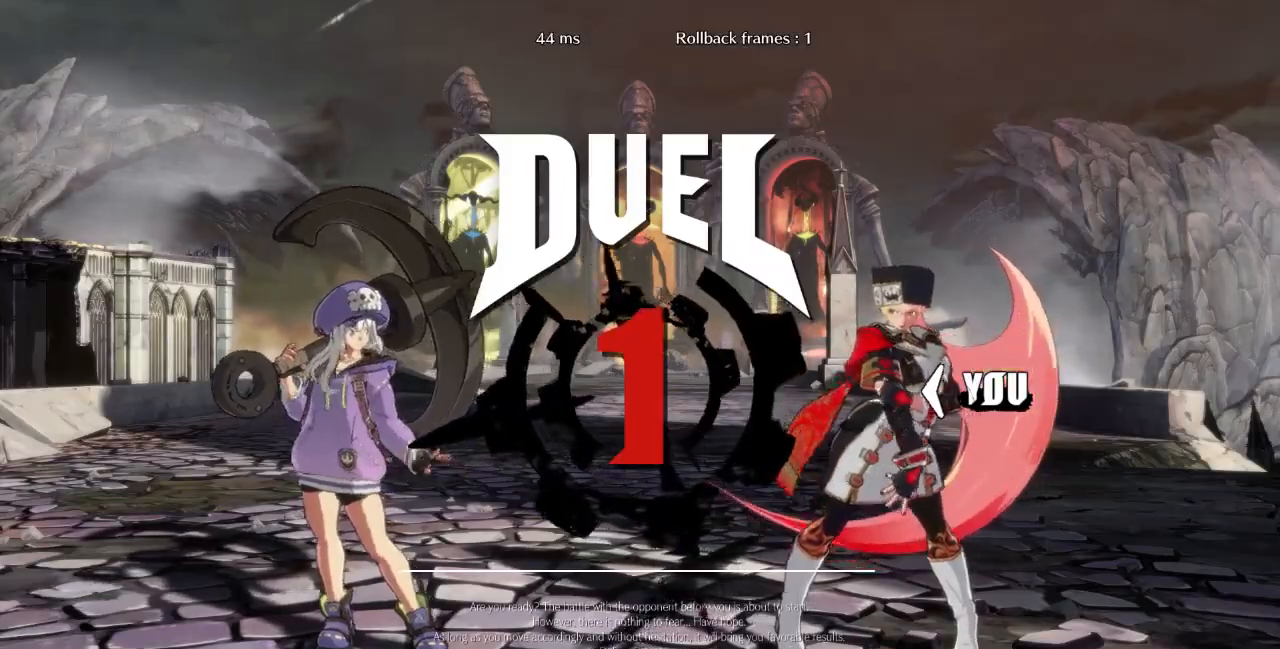
{"dt_ms": 500, "buttons": ["DPAD_UP", "DPAD_RIGHT"], "events": [[33, "SQUARE", "down"], [67, "CROSS", "down"], [67, "DPAD_RIGHT", "up"], [133, "DPAD_UP", "down"], [133, "R1", "up"], [133, "TRIANGLE", "up"], [167, "SQUARE", "up"], [200, "CROSS", "up"], [233, "R1", "down"], [267, "TRIANGLE", "down"], [300, "CROSS", "down"], [300, "DPAD_UP", "up"], [300, "SQUARE", "down"], [333, "DPAD_RIGHT", "down"], [400, "DPAD_UP", "down"], [400, "R1", "up"], [400, "TRIANGLE", "up"], [433, "SQUARE", "up"], [467, "CROSS", "up"]]}
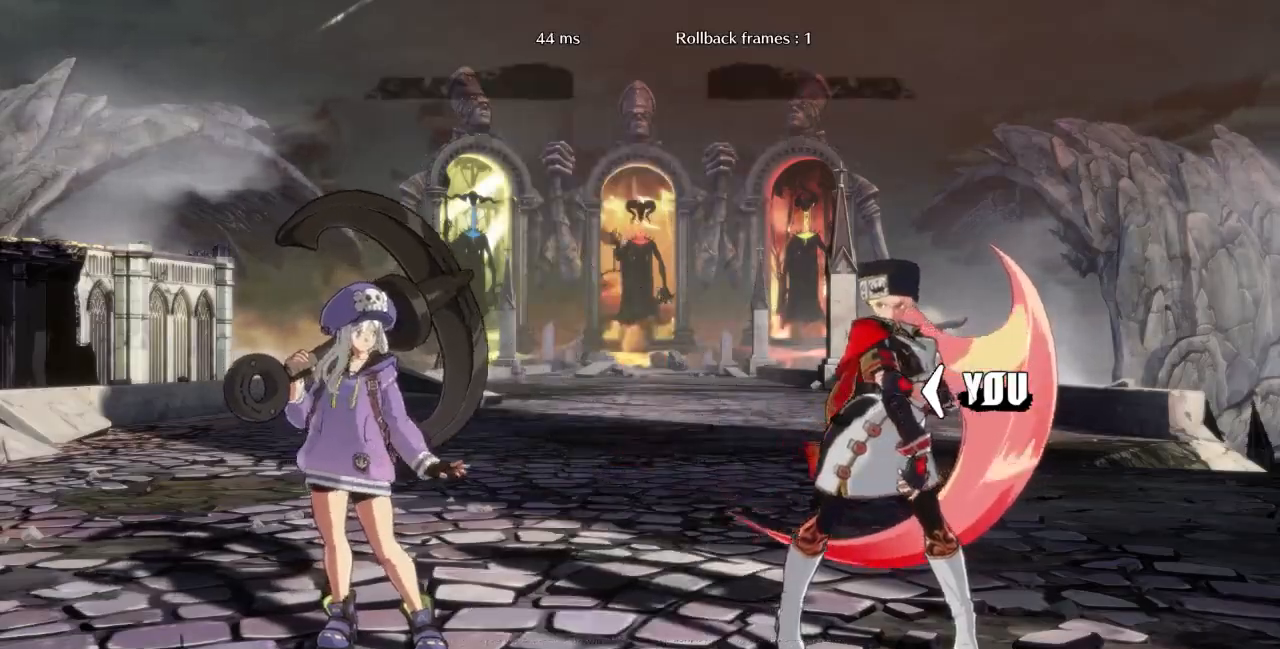
{"dt_ms": 500, "buttons": ["DPAD_RIGHT"], "events": [[400, "DPAD_UP", "up"]]}
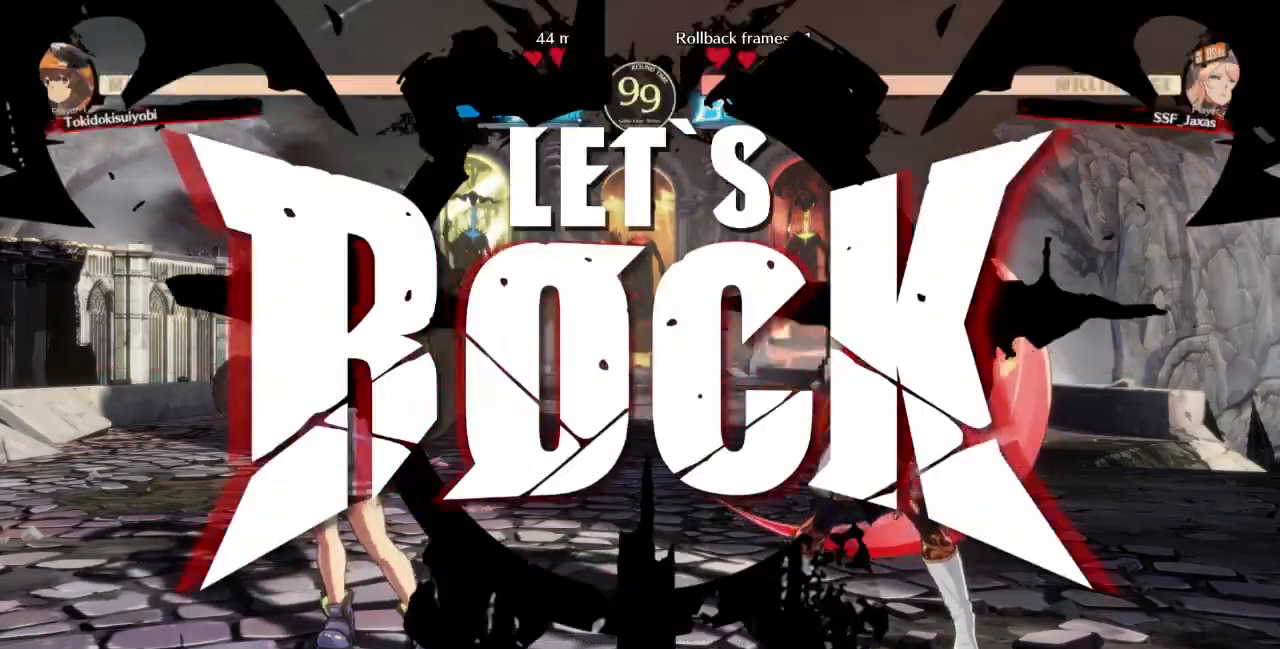
{"dt_ms": 500, "buttons": ["DPAD_UP", "DPAD_RIGHT"], "events": [[433, "DPAD_UP", "down"]]}
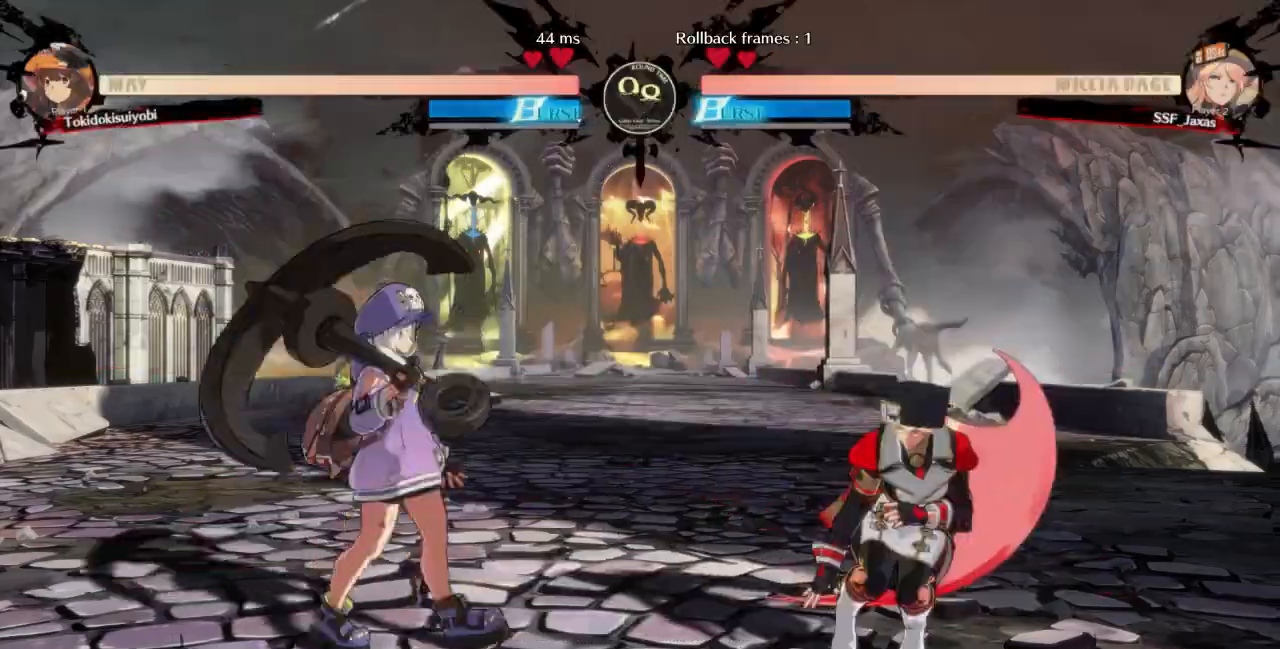
{"dt_ms": 500, "buttons": ["DPAD_RIGHT"]}
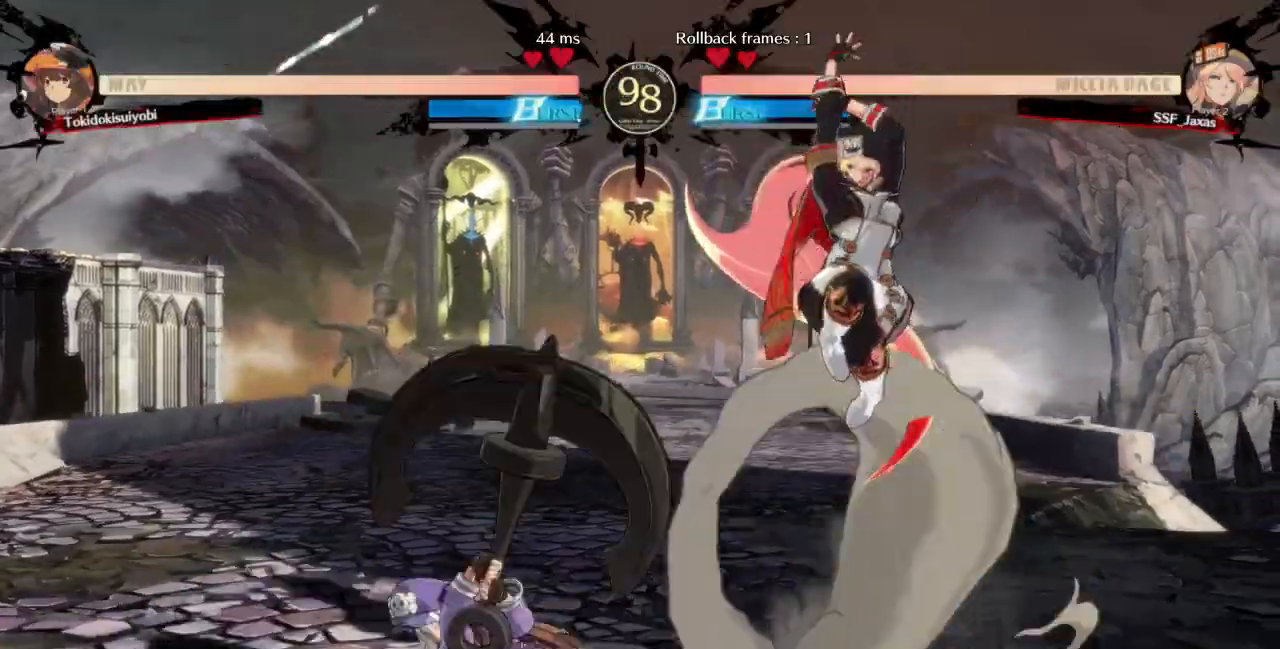
{"dt_ms": 1000, "buttons": ["DPAD_LEFT"]}
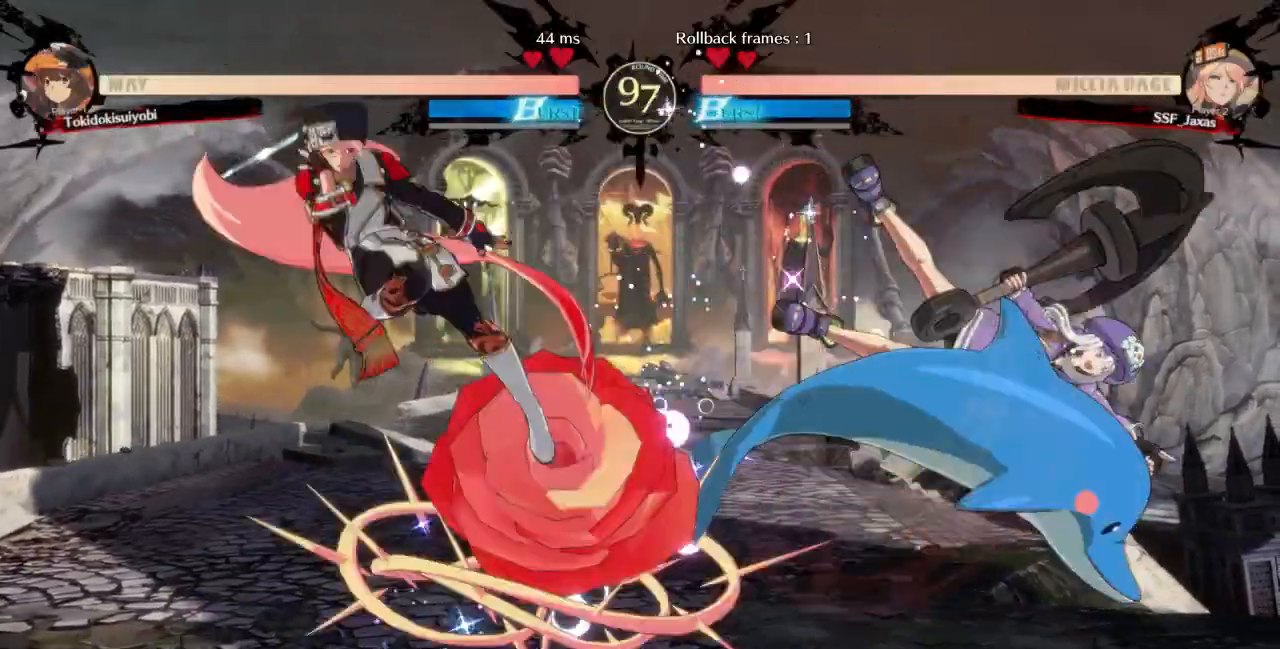
{"dt_ms": 500, "buttons": [], "events": [[300, "DPAD_LEFT", "up"], [400, "DPAD_LEFT", "down"], [500, "DPAD_LEFT", "up"]]}
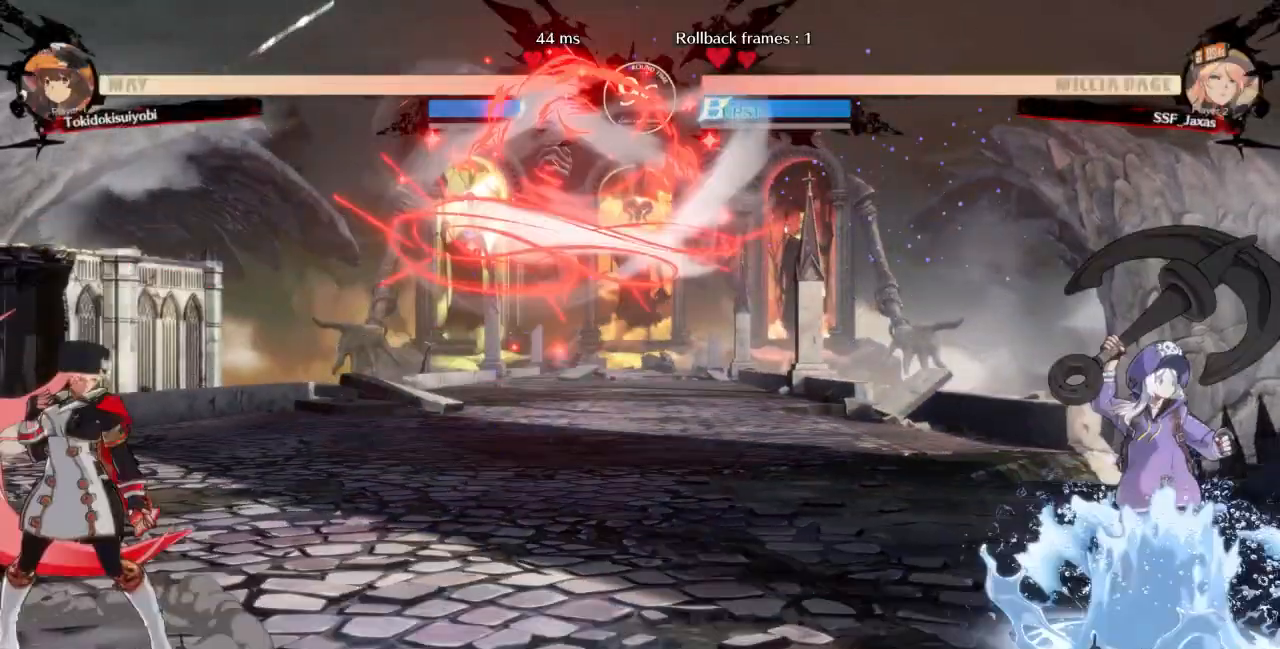
{"dt_ms": 500, "buttons": ["DPAD_RIGHT"], "events": [[67, "DPAD_LEFT", "down"], [167, "DPAD_LEFT", "up"], [233, "DPAD_RIGHT", "down"]]}
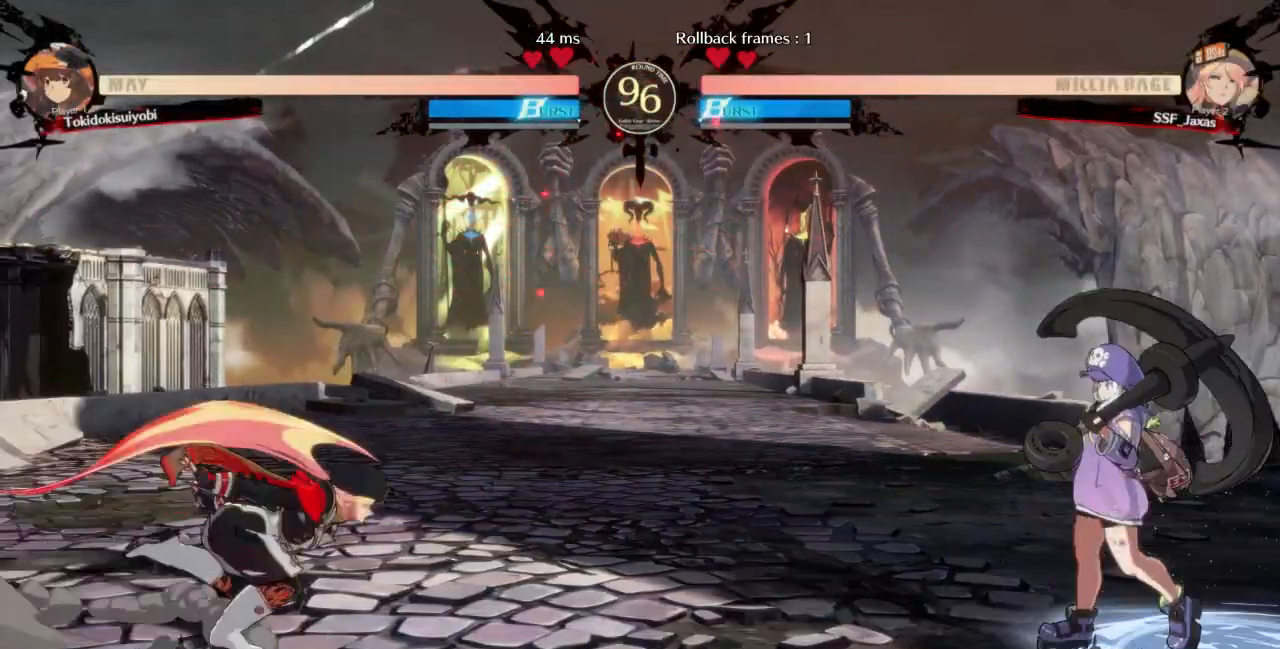
{"dt_ms": 500, "buttons": [], "events": [[133, "DPAD_LEFT", "down"], [133, "DPAD_RIGHT", "up"], [133, "DPAD_UP", "down"], [300, "DPAD_UP", "up"], [300, "TRIANGLE", "down"], [400, "TRIANGLE", "up"], [500, "DPAD_LEFT", "up"]]}
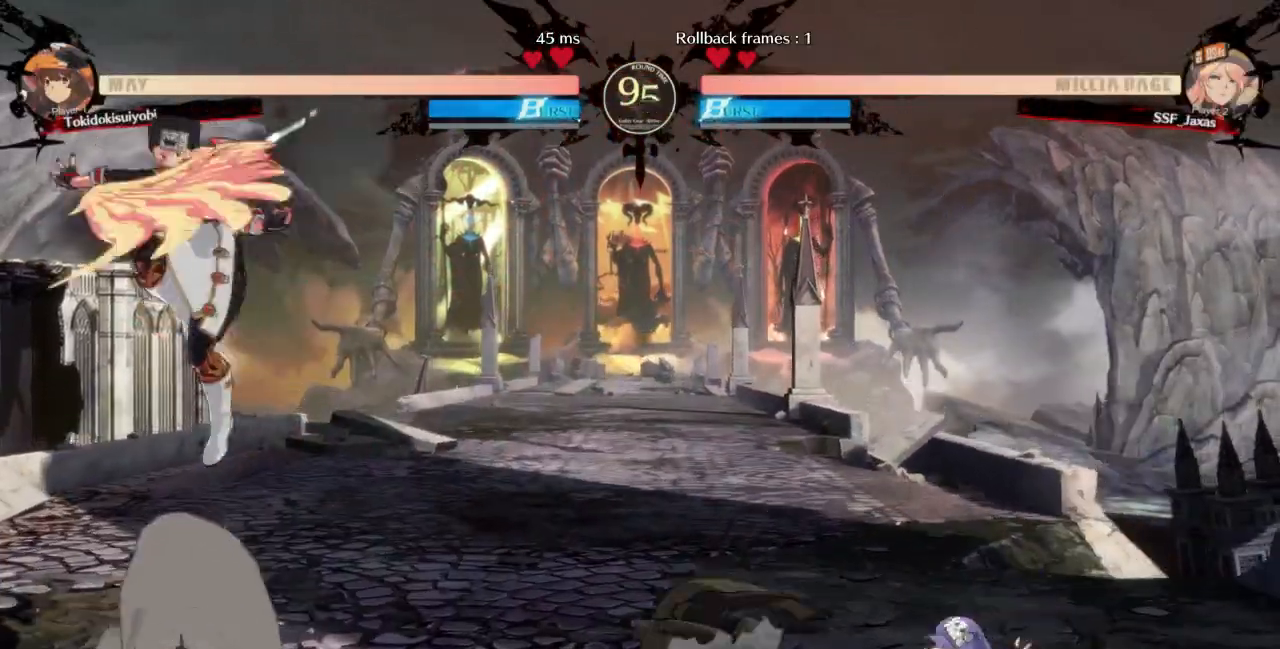
{"dt_ms": 500, "buttons": ["DPAD_LEFT"], "events": [[233, "L1", "down"], [367, "L1", "up"], [400, "DPAD_LEFT", "down"]]}
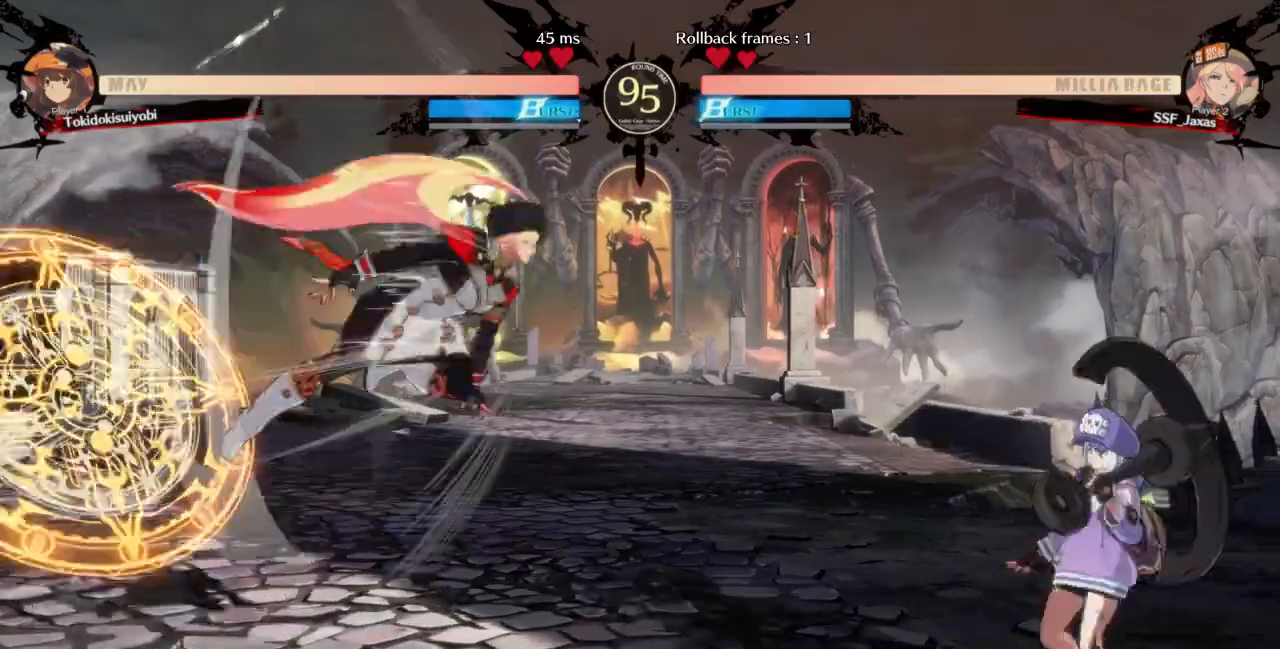
{"dt_ms": 500, "buttons": ["DPAD_LEFT"]}